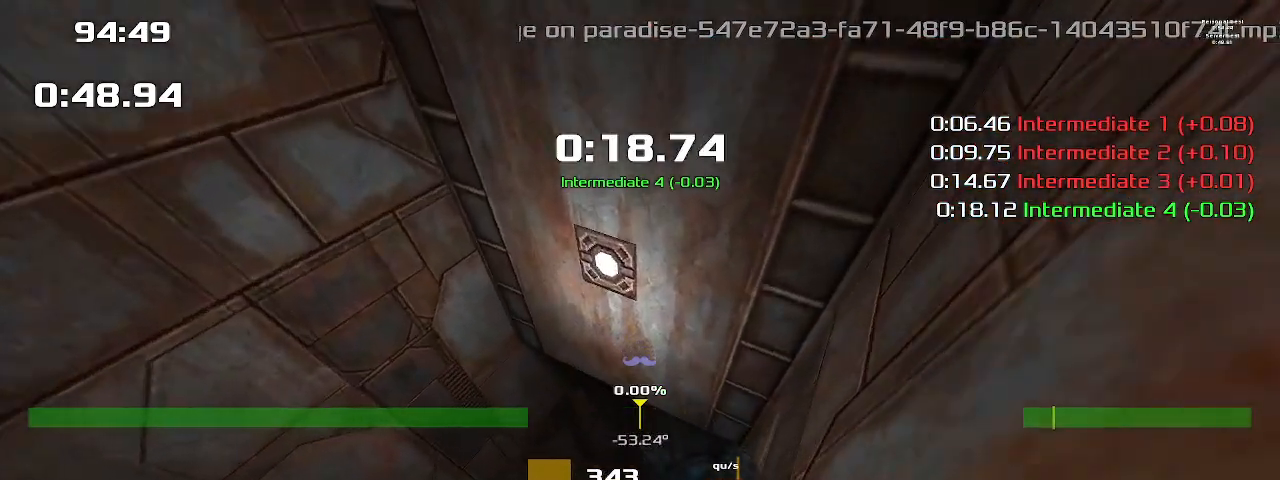
Gameplay with keyboard; each line is a JSON object with the keys held at the frame after it. "events" lists presses ("down") and releases ("up") of "1", "2", "down", "left", "right" and "up" between this image and that frame as [ms after this image, input, new state], when the widget could be followed in between. No other keys are recorded. Mouse input is not recorded. Not read: other_keys.
{"keys": ["up"], "events": []}
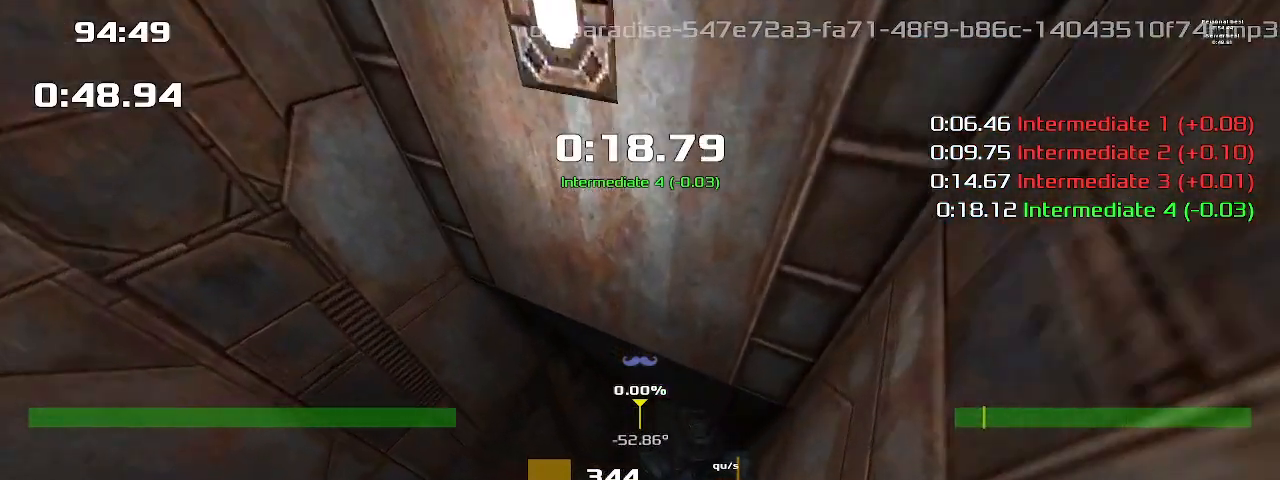
{"keys": ["right", "up"], "events": [[100, "right", "down"]]}
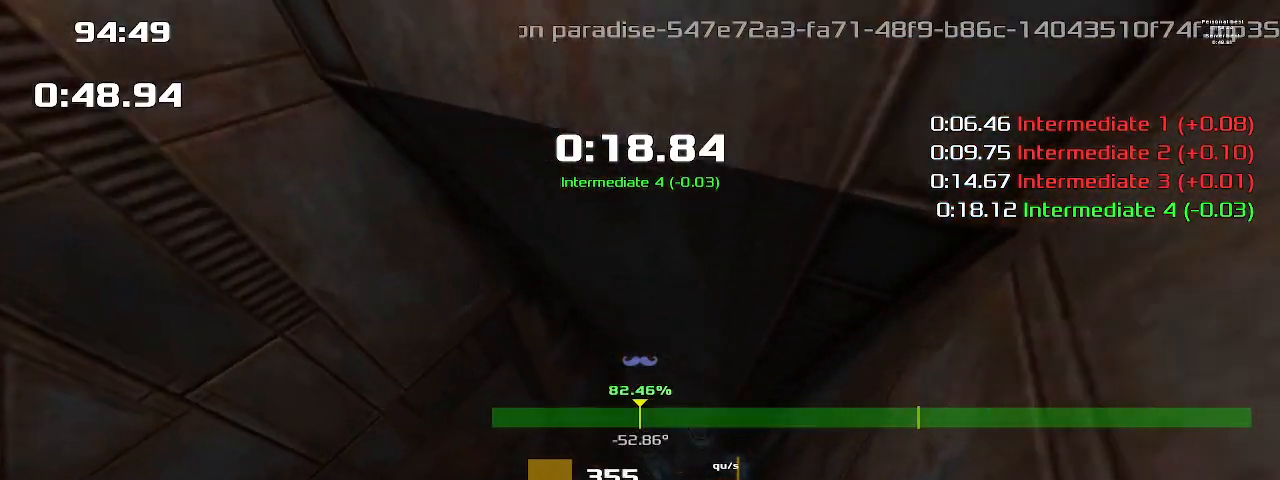
{"keys": ["right", "up"], "events": []}
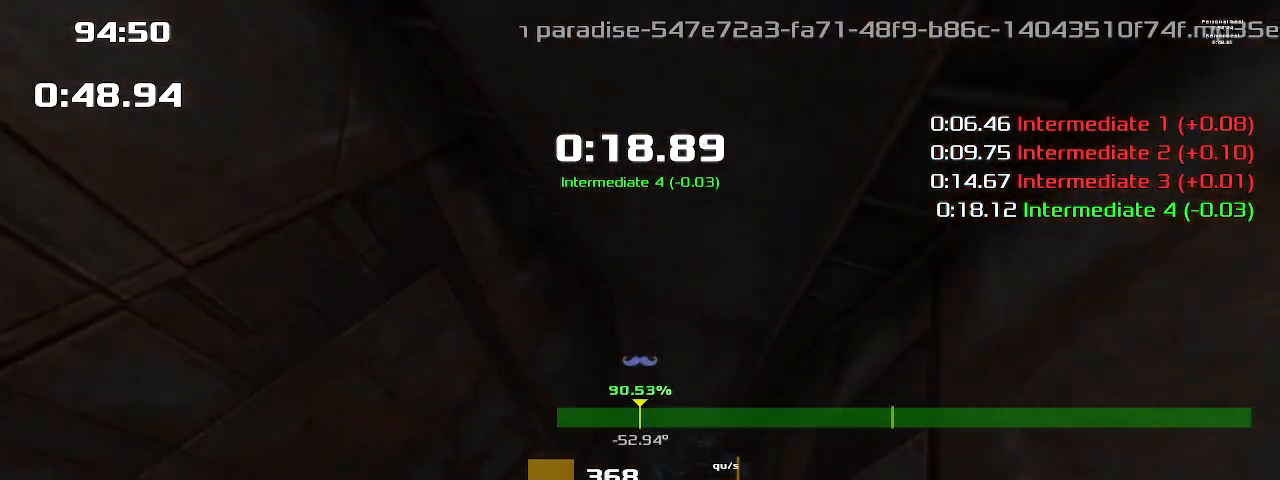
{"keys": ["right", "up"], "events": []}
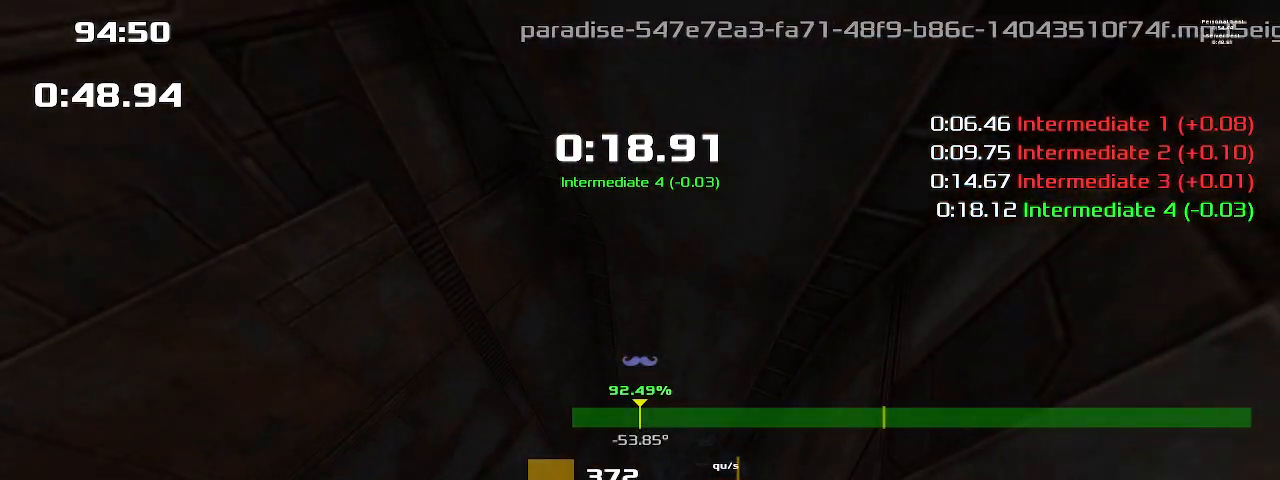
{"keys": ["right", "up"], "events": []}
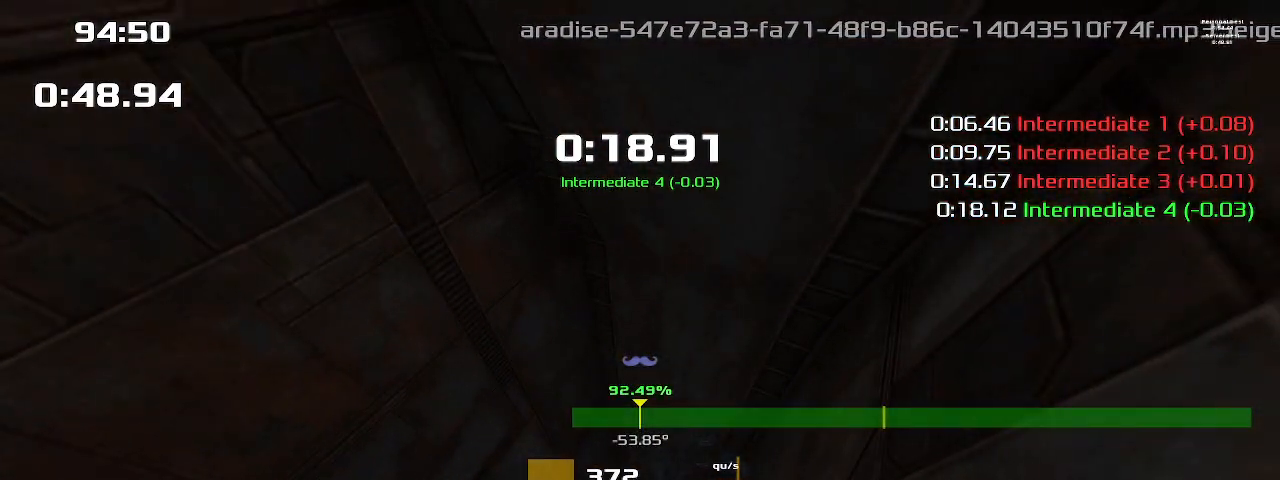
{"keys": ["right", "up"], "events": []}
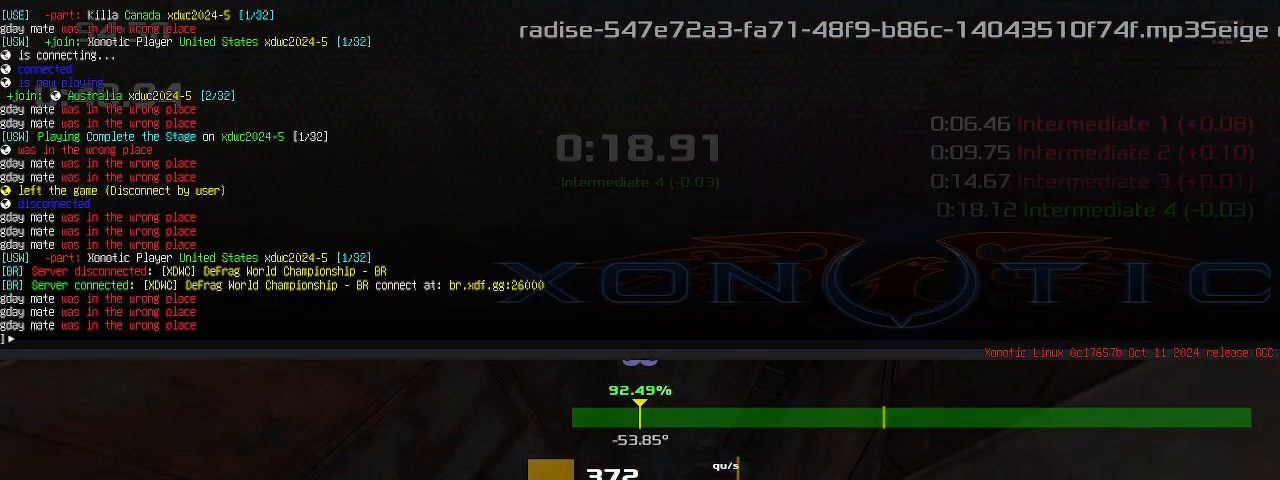
{"keys": ["right", "up"], "events": []}
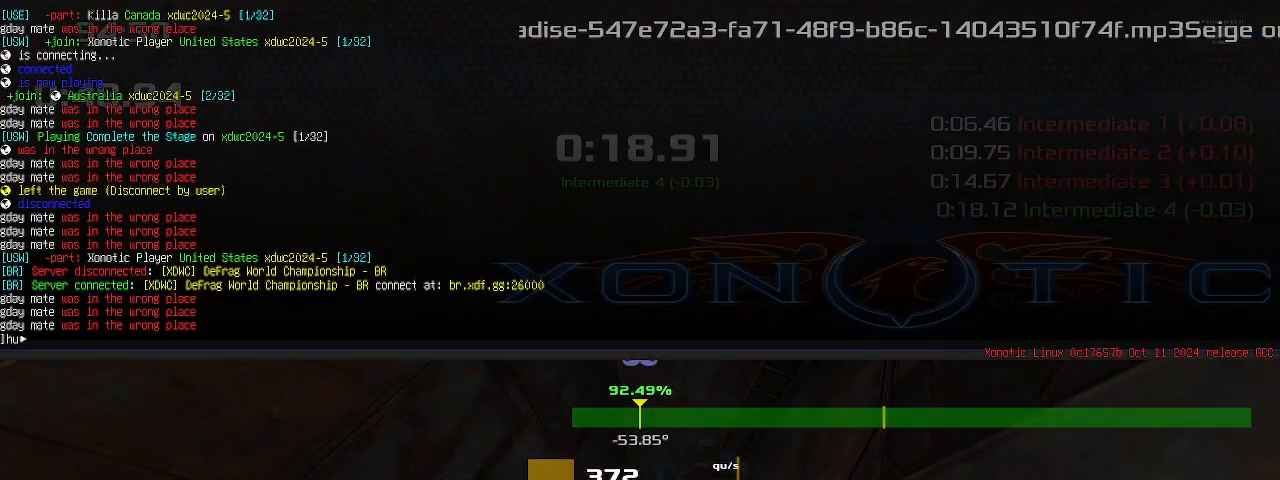
{"keys": ["right", "up"], "events": []}
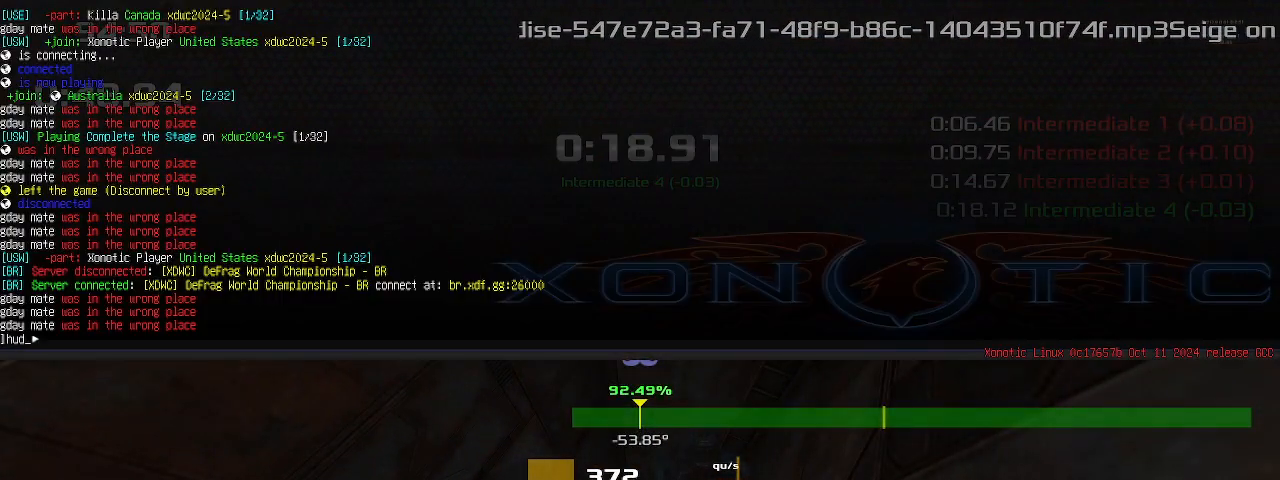
{"keys": ["right", "up"], "events": []}
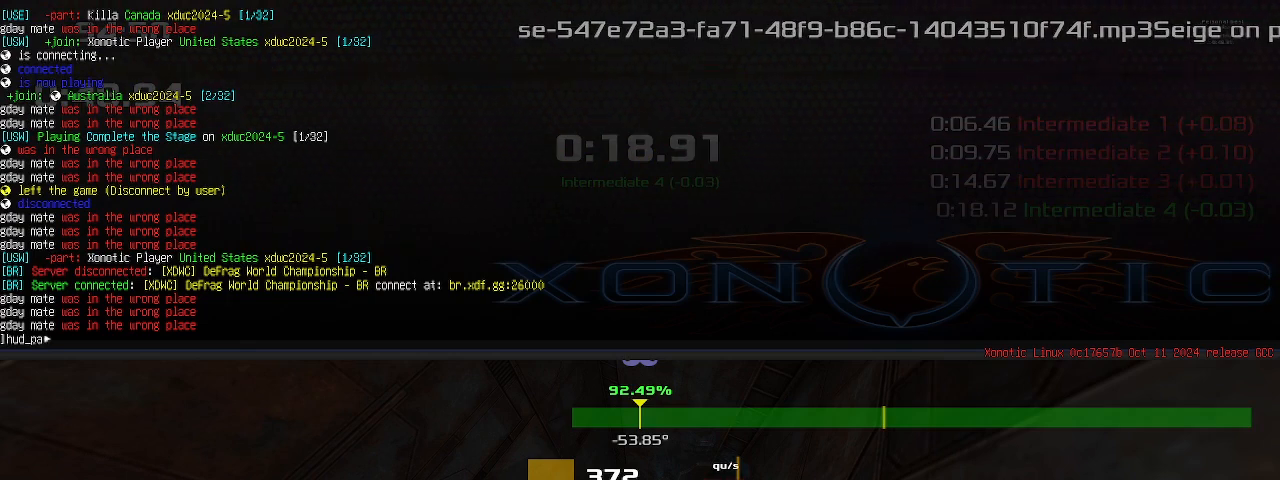
{"keys": ["right", "up"], "events": []}
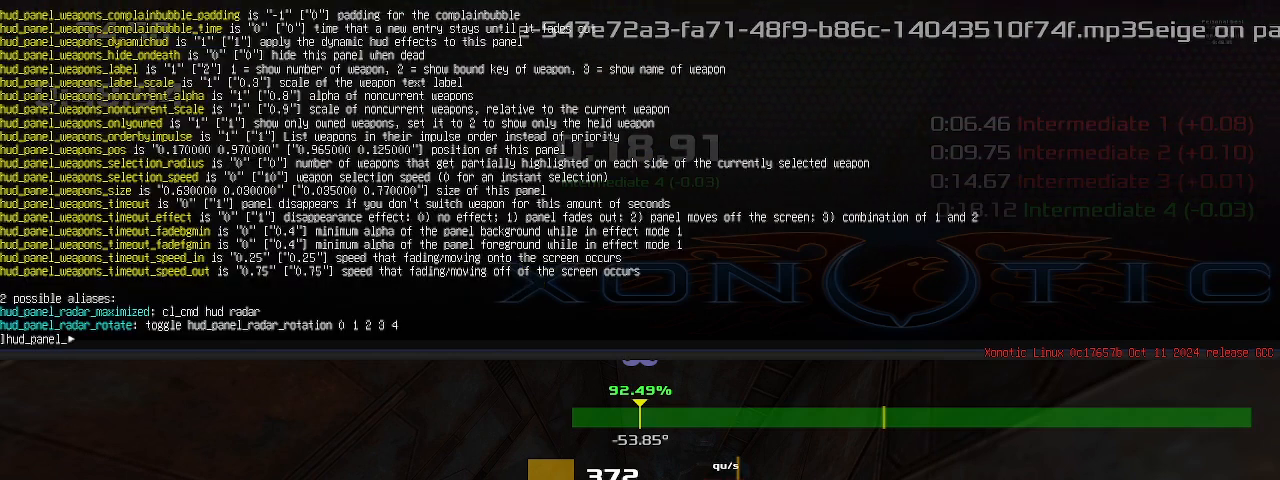
{"keys": ["right", "up"], "events": []}
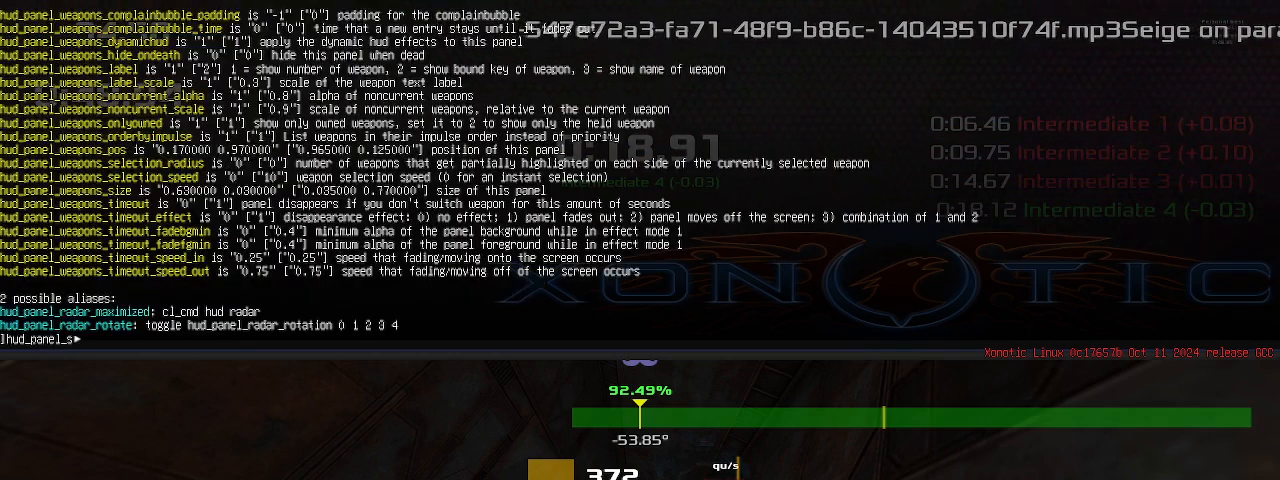
{"keys": ["right", "up"], "events": []}
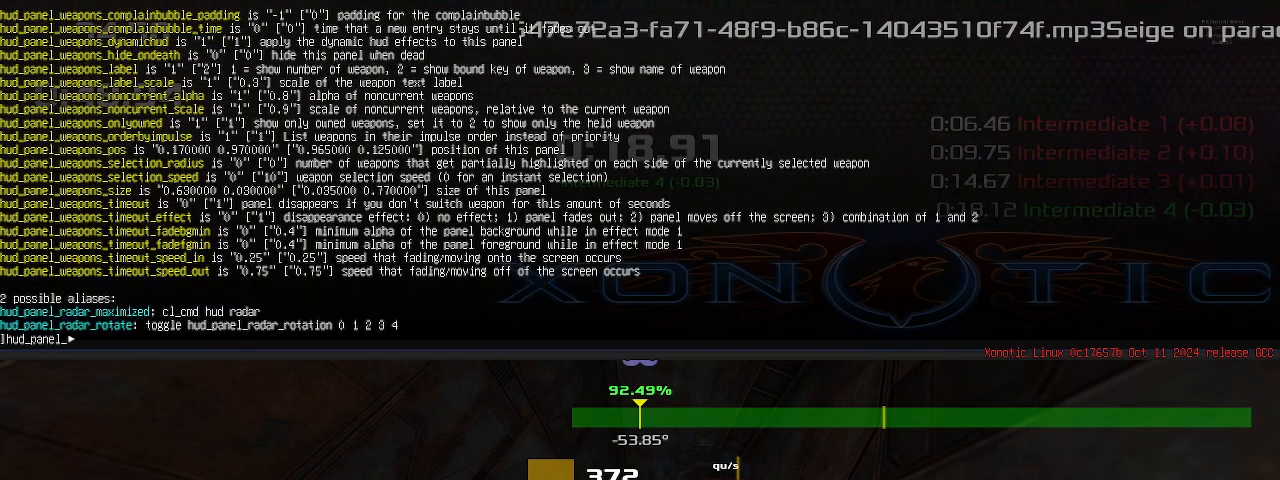
{"keys": ["right", "up"], "events": []}
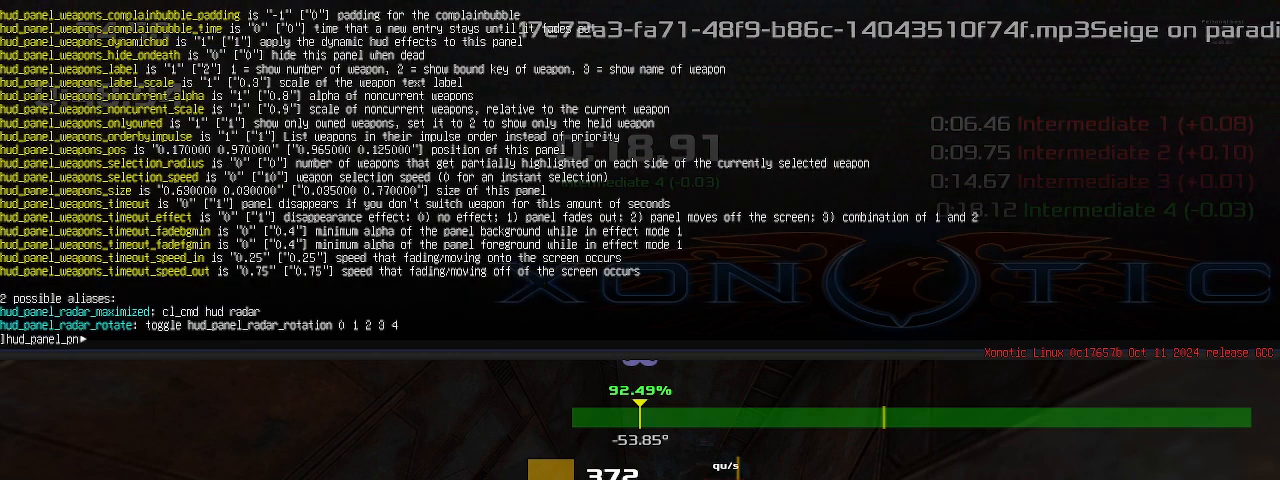
{"keys": ["right", "up"], "events": []}
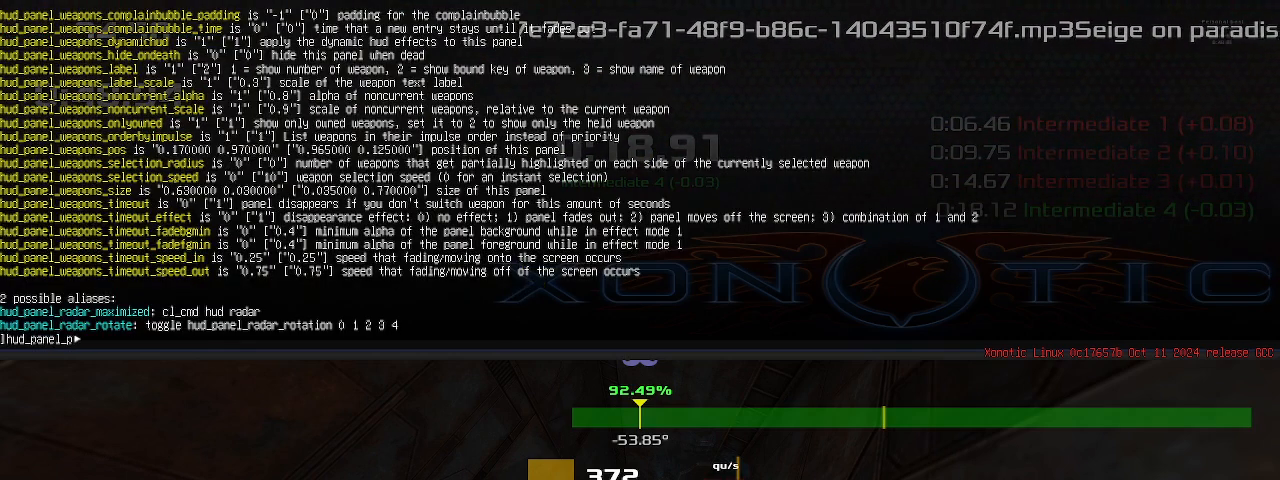
{"keys": ["right", "up"], "events": []}
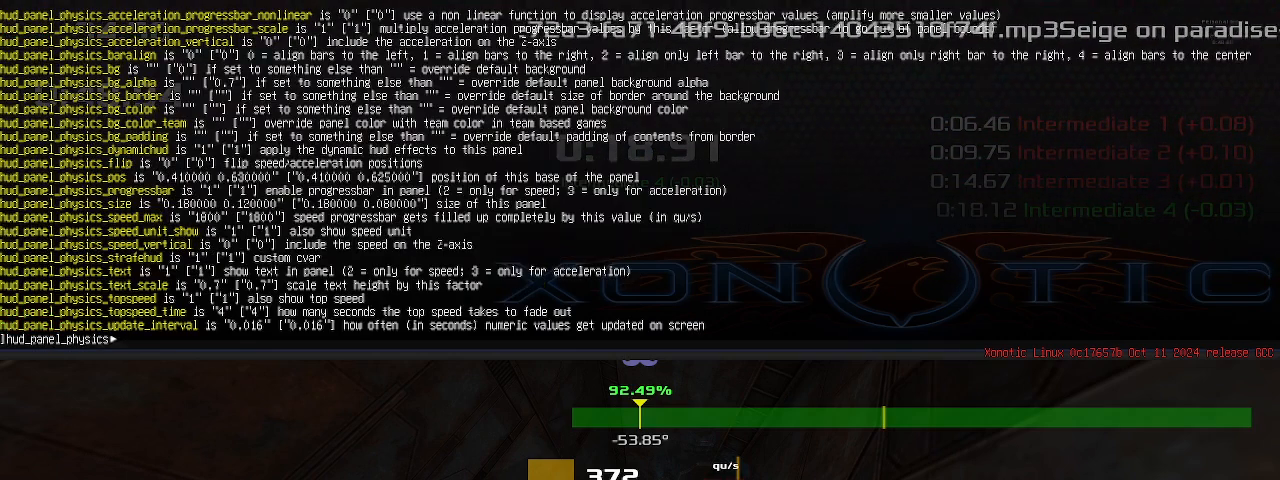
{"keys": ["right", "up"], "events": []}
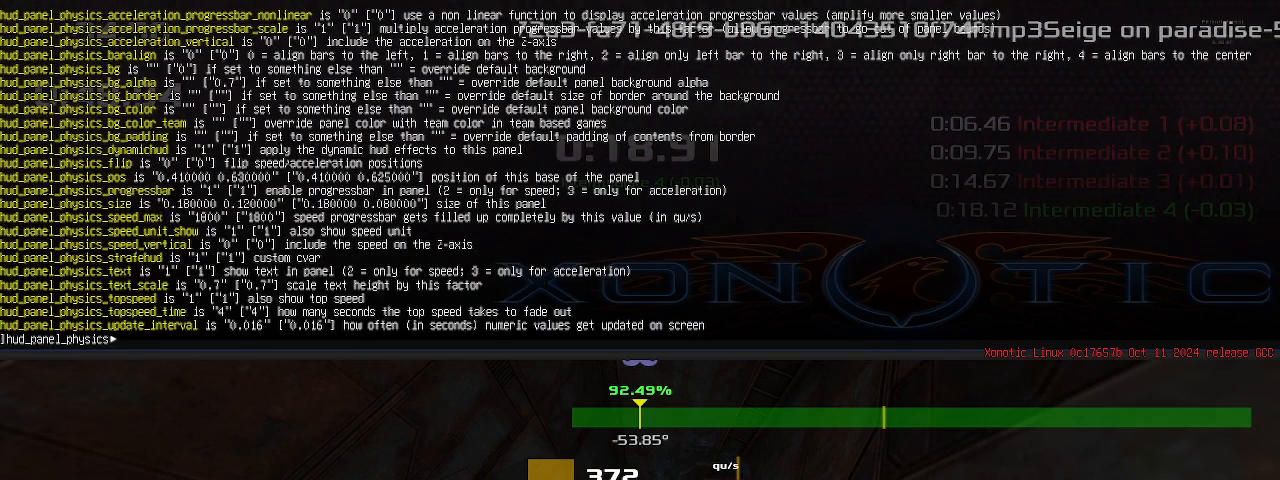
{"keys": ["right", "up"], "events": []}
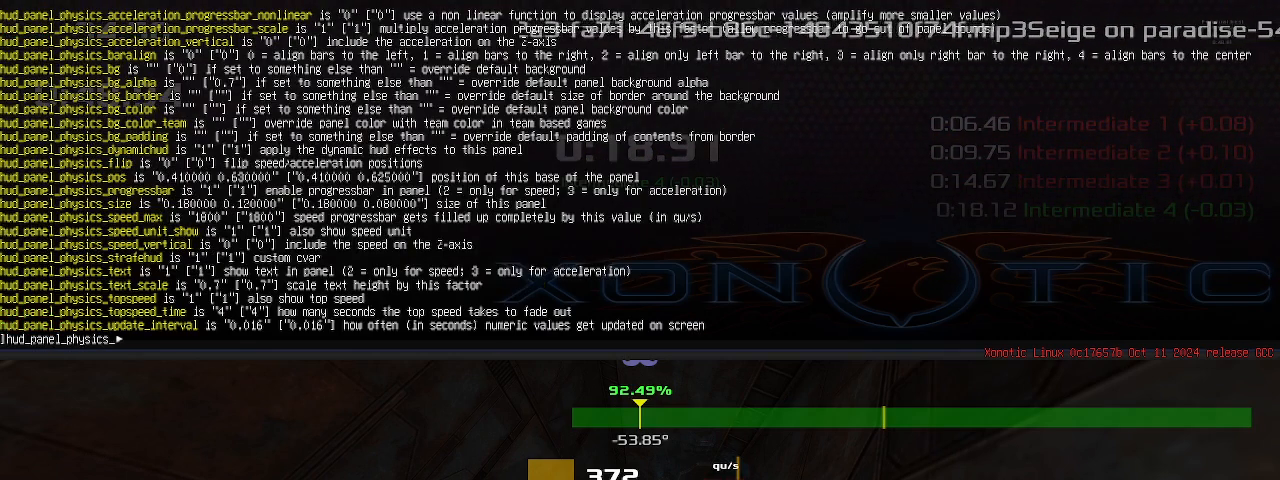
{"keys": ["right", "up"], "events": []}
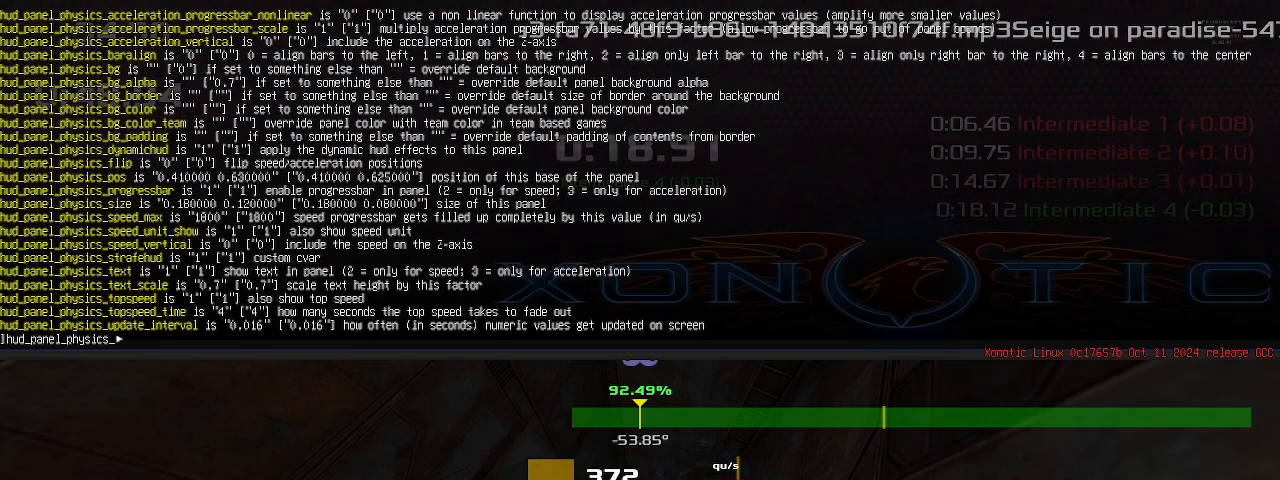
{"keys": ["right", "up"], "events": []}
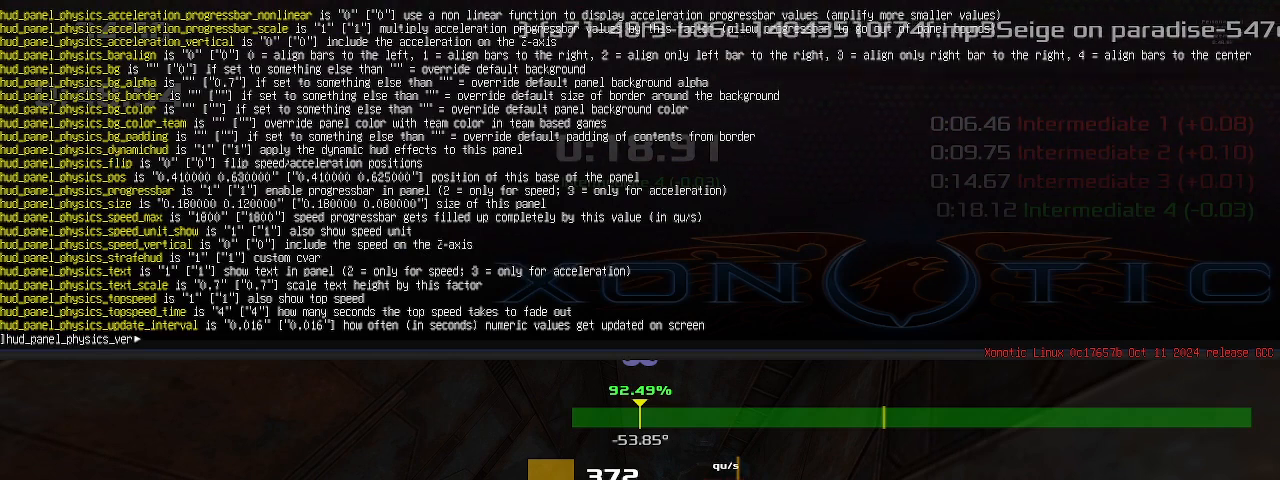
{"keys": ["right", "up"], "events": []}
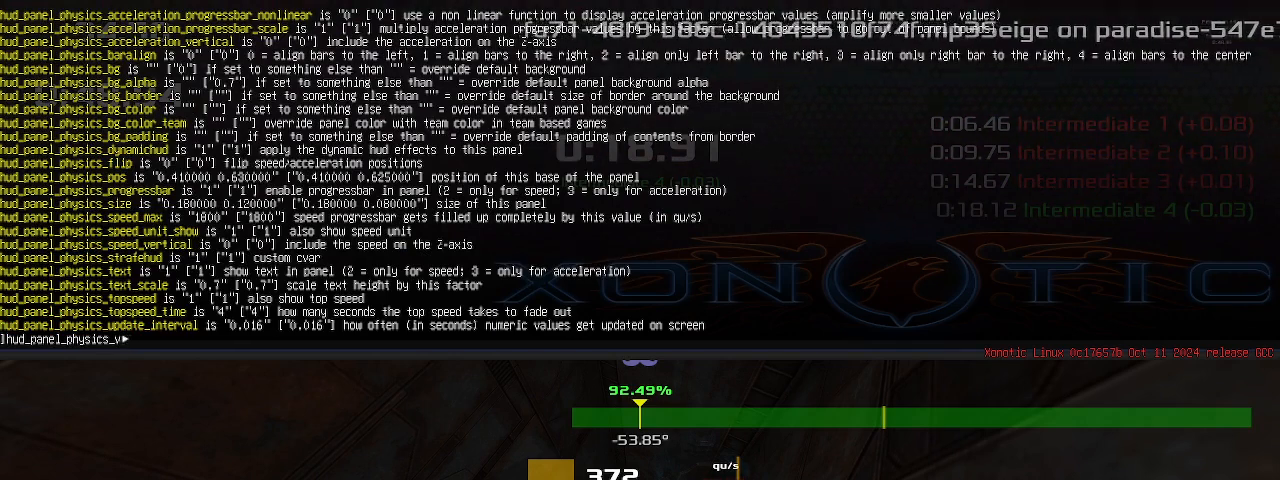
{"keys": ["right", "up"], "events": []}
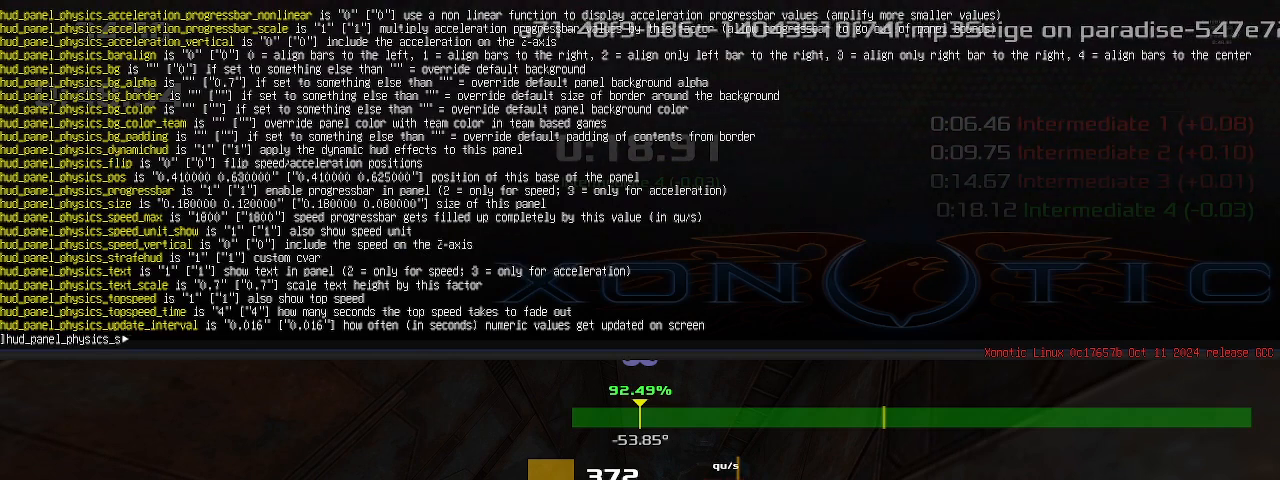
{"keys": ["right", "up"], "events": []}
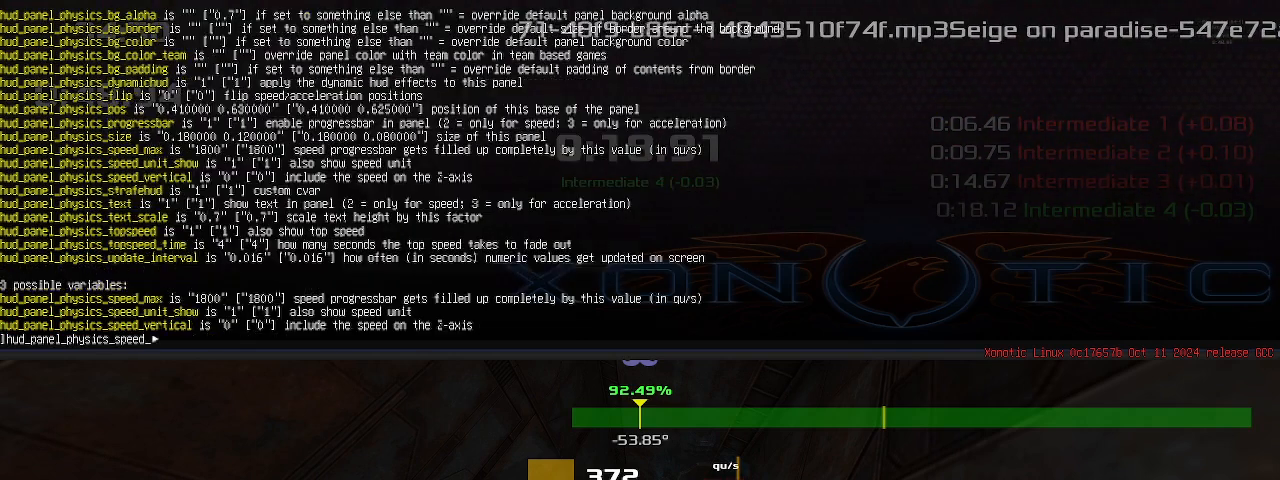
{"keys": ["right", "up"], "events": []}
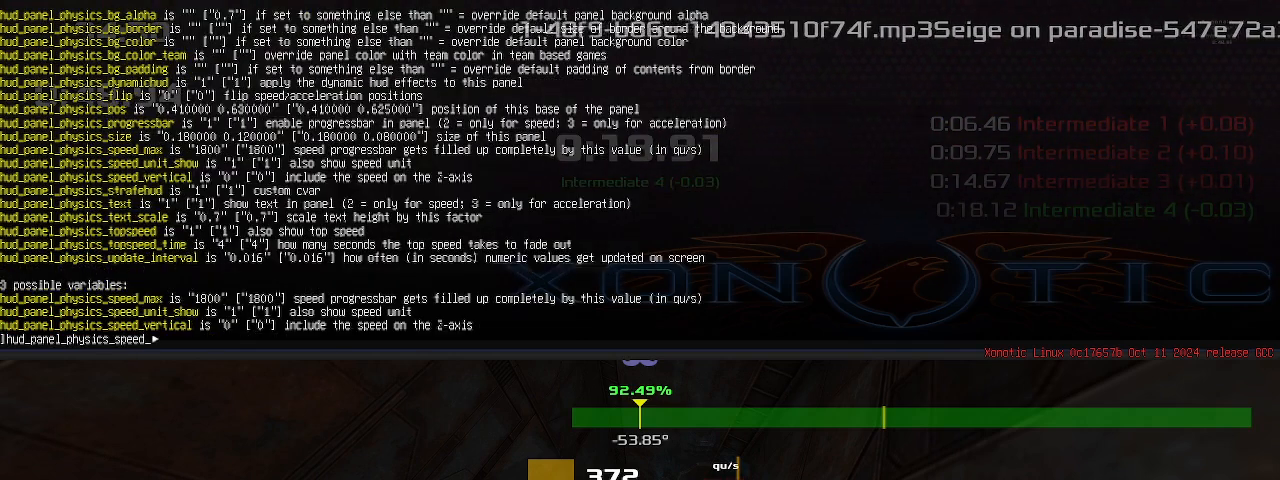
{"keys": ["right", "up"], "events": []}